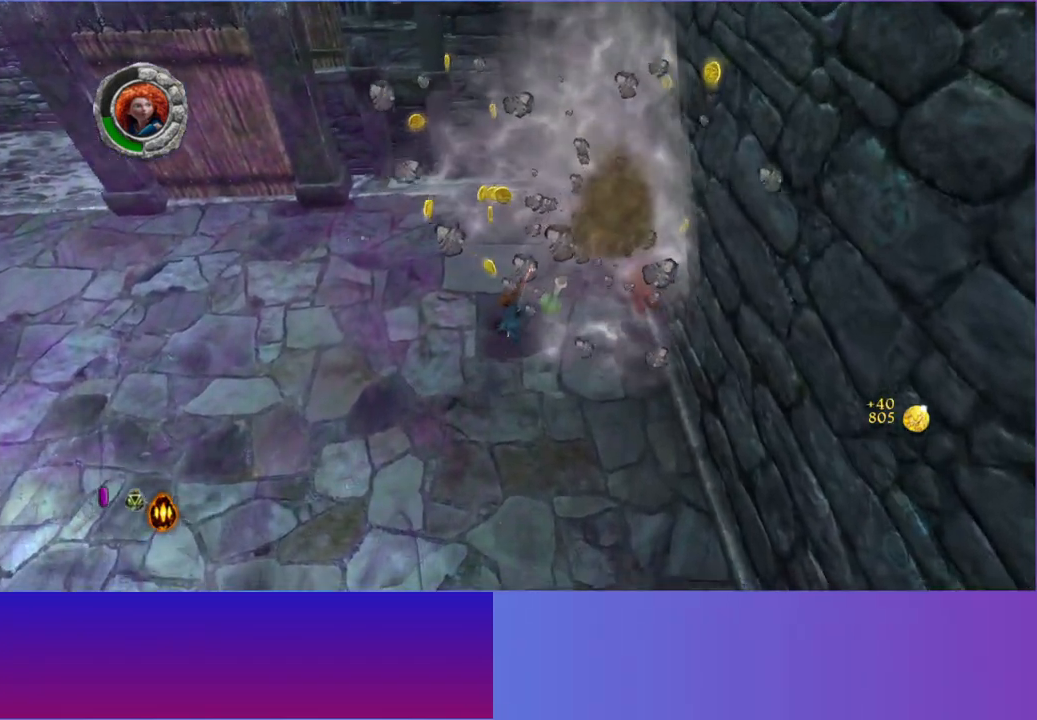
Gameplay with a controller (Xbox layout); each line is a JSON object with the inputs held at the frame after it (dt_ms = milliseconds from this image to that frame). "events" lists button and stick changes between this image and that frame as [ms after this image, input, new state], when the widget could be followed in between. Not read: L3 R3.
{"dt_ms": 500, "buttons": [], "left_stick": "left", "right_stick": "center", "events": [[83, "left_stick", "left"]]}
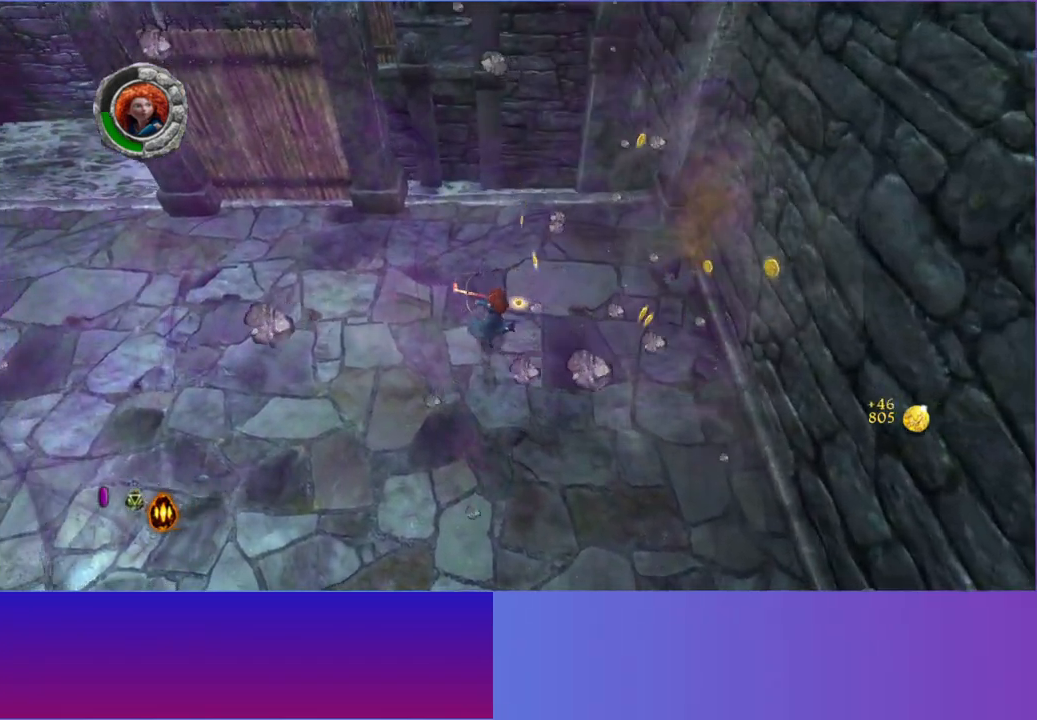
{"dt_ms": 500, "buttons": [], "left_stick": "left", "right_stick": "center", "events": []}
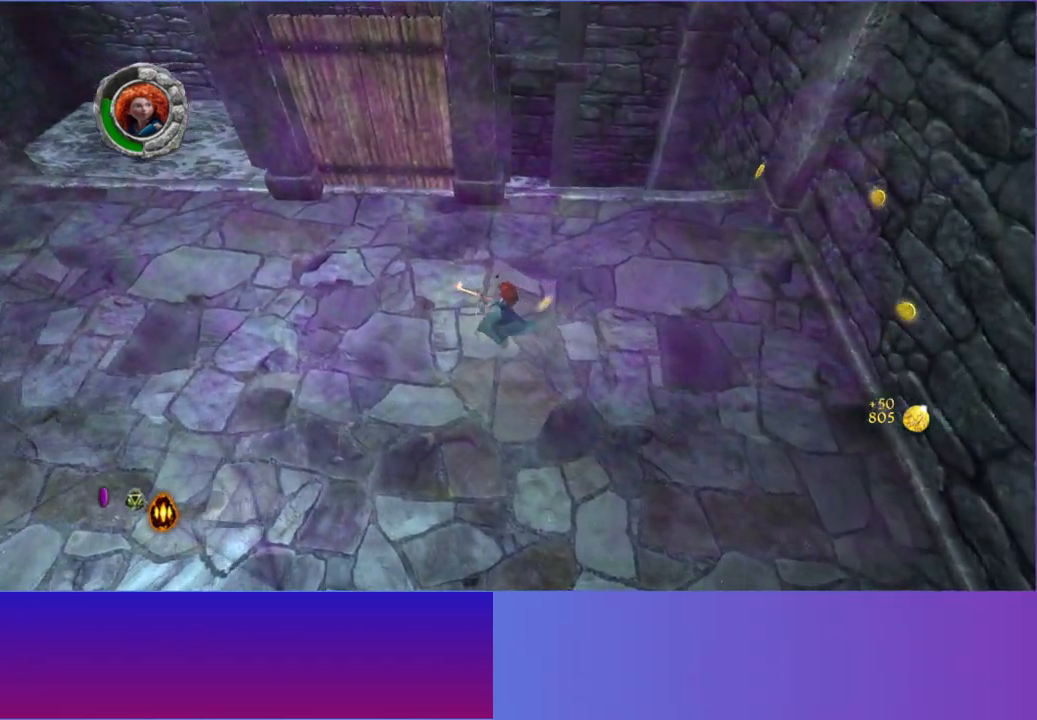
{"dt_ms": 500, "buttons": [], "left_stick": "up-left", "right_stick": "center", "events": [[483, "left_stick", "up-left"]]}
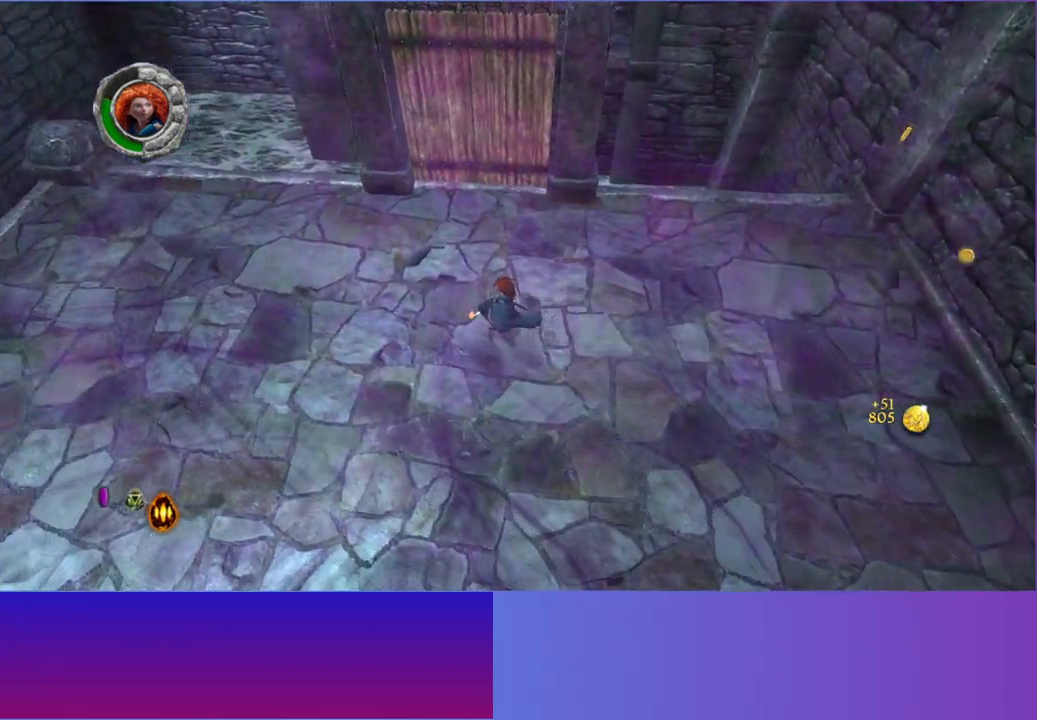
{"dt_ms": 500, "buttons": [], "left_stick": "up", "right_stick": "center", "events": [[283, "left_stick", "up"]]}
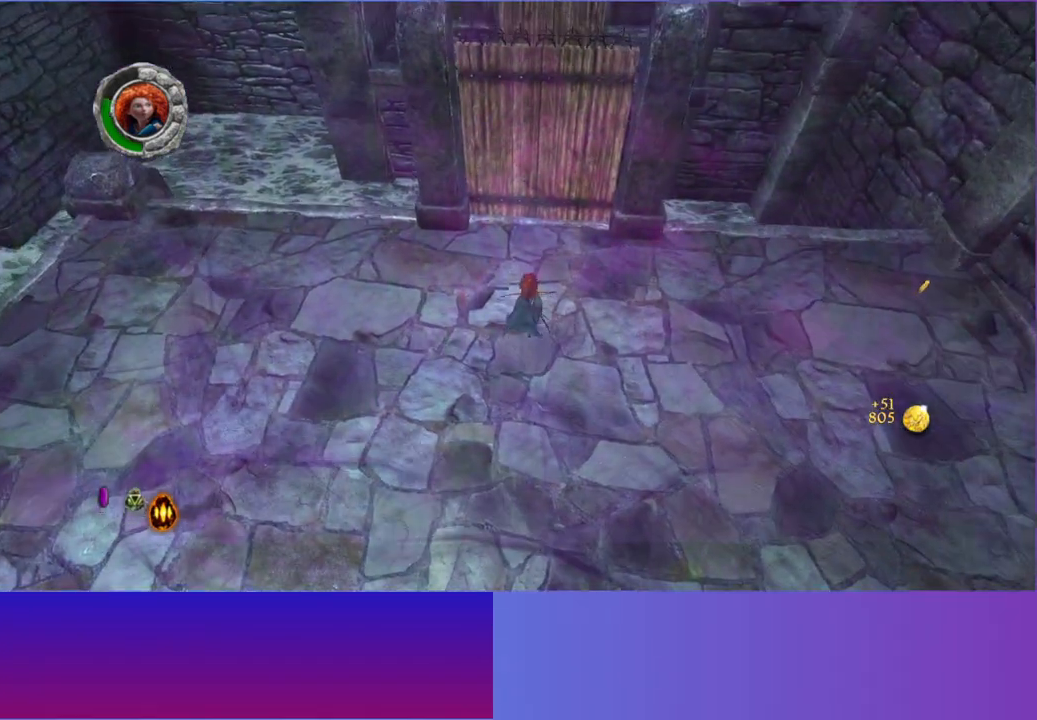
{"dt_ms": 500, "buttons": [], "left_stick": "up", "right_stick": "center", "events": [[183, "left_stick", "up-right"], [367, "left_stick", "up"]]}
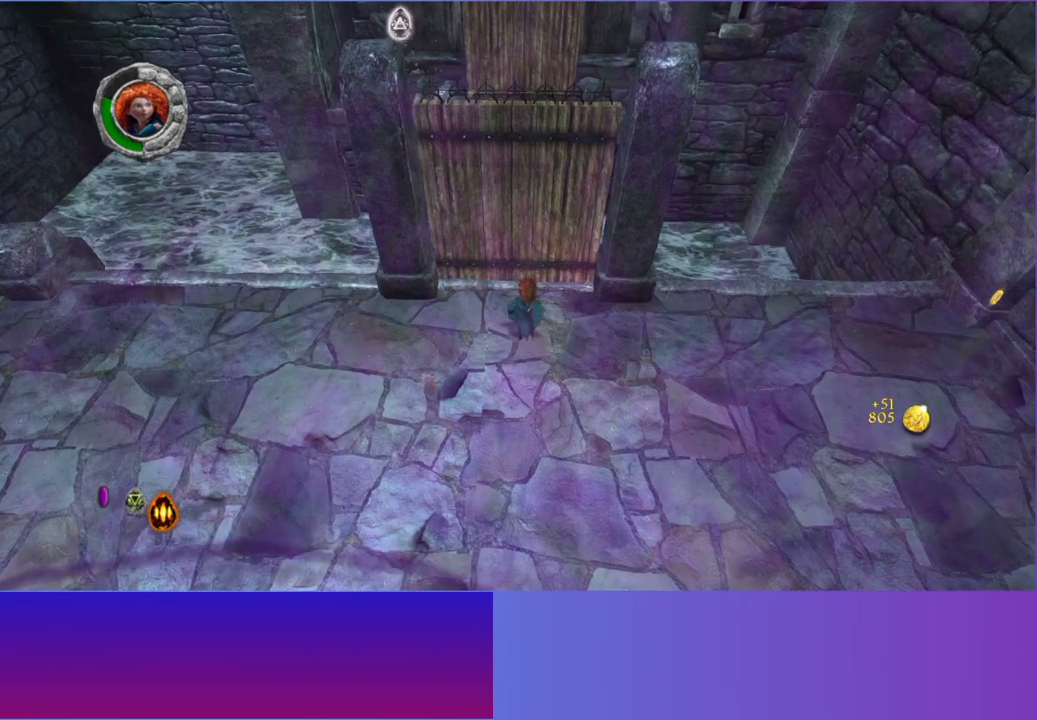
{"dt_ms": 500, "buttons": [], "left_stick": "center", "right_stick": "up-left", "events": [[217, "left_stick", "up-left"], [350, "left_stick", "up"], [417, "right_stick", "up-left"], [483, "left_stick", "center"]]}
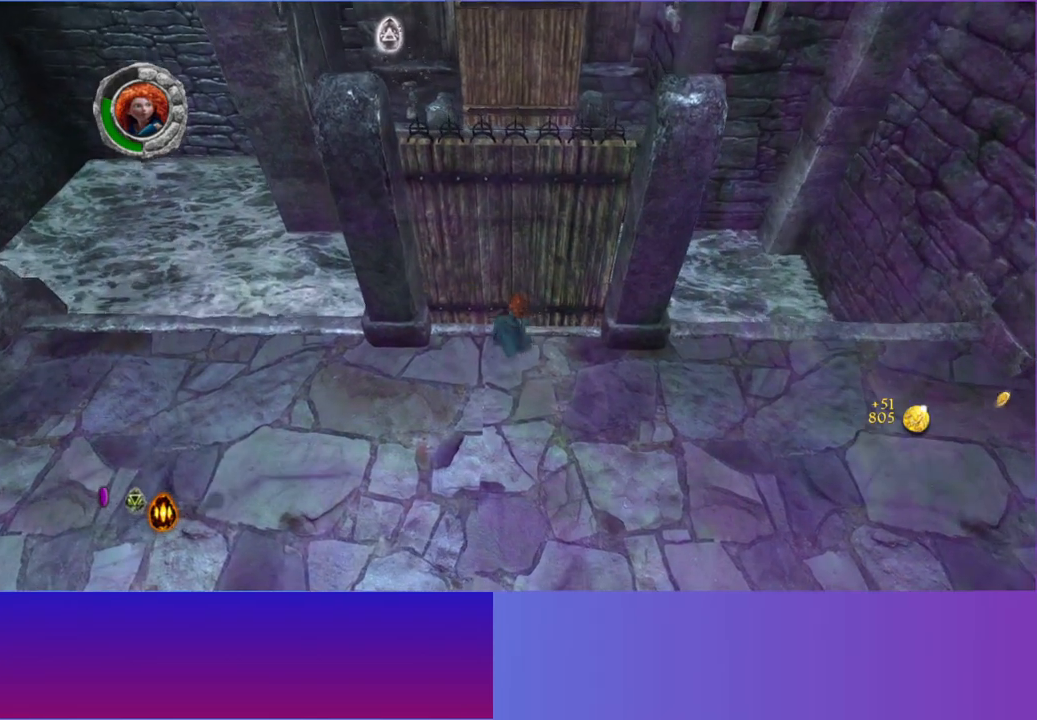
{"dt_ms": 500, "buttons": [], "left_stick": "up", "right_stick": "up-left", "events": [[50, "right_stick", "center"], [133, "left_stick", "up-right"], [267, "left_stick", "up"], [400, "right_stick", "up-left"]]}
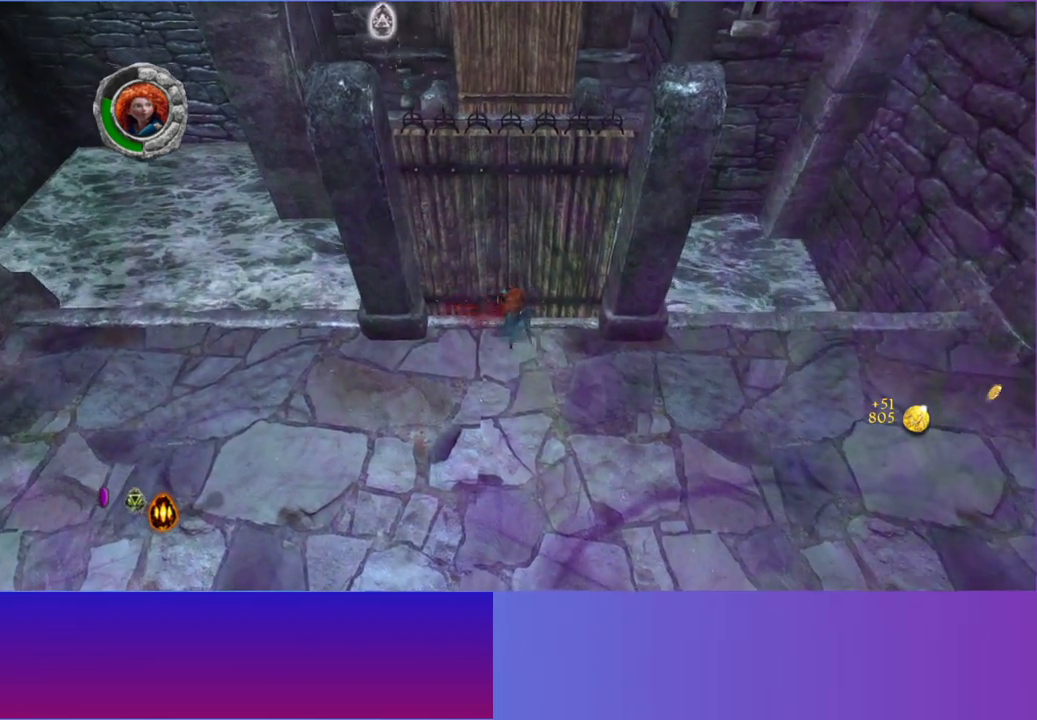
{"dt_ms": 500, "buttons": [], "left_stick": "down", "right_stick": "center", "events": [[100, "right_stick", "up"], [150, "left_stick", "down"], [283, "right_stick", "center"]]}
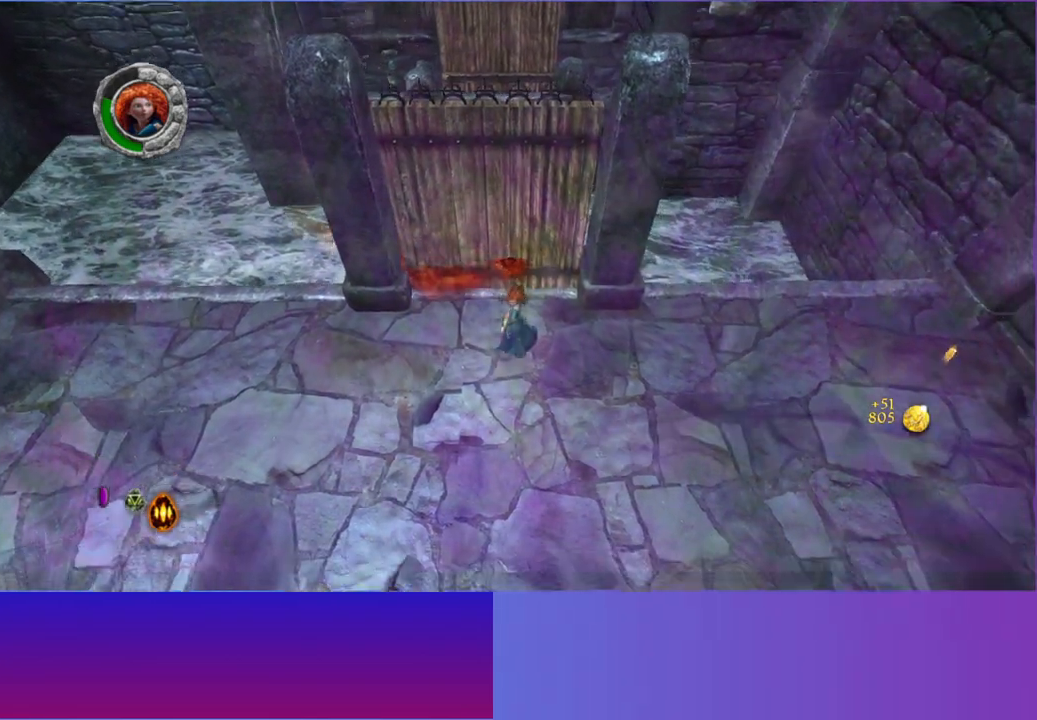
{"dt_ms": 500, "buttons": [], "left_stick": "up", "right_stick": "center", "events": [[417, "left_stick", "up"]]}
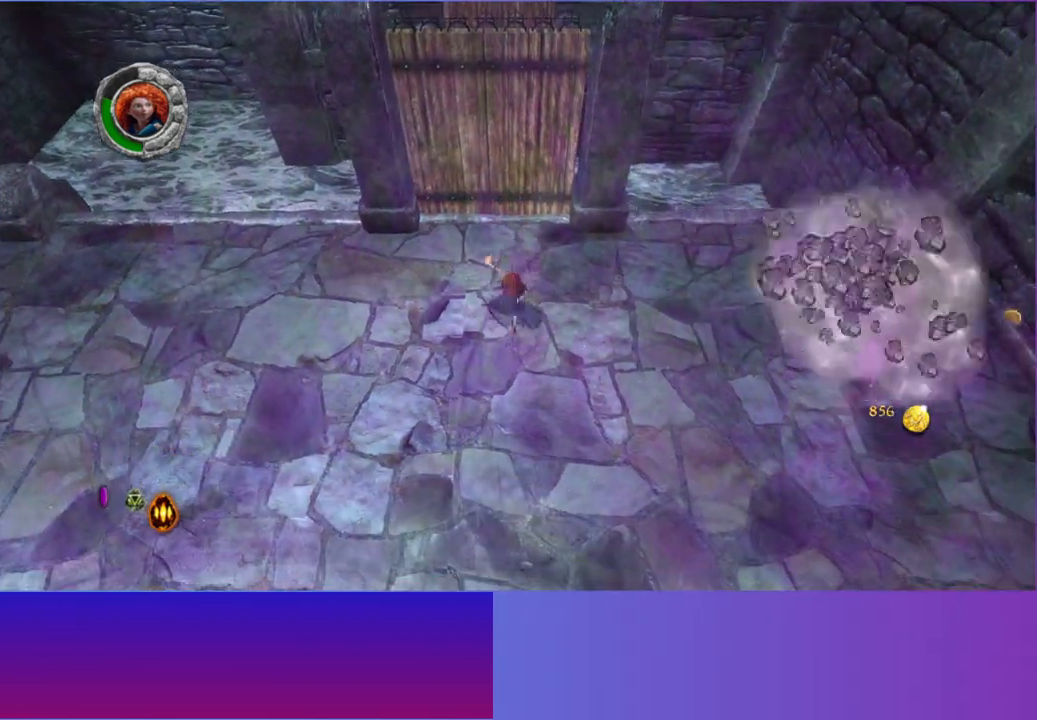
{"dt_ms": 500, "buttons": [], "left_stick": "right", "right_stick": "right", "events": [[400, "left_stick", "right"], [450, "right_stick", "right"]]}
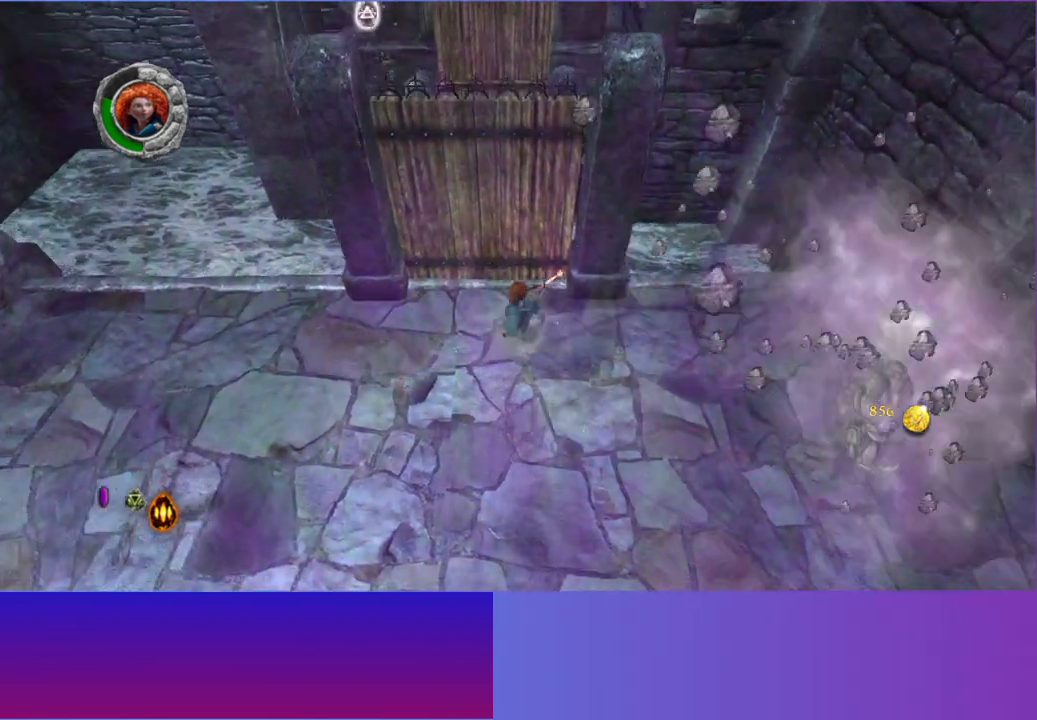
{"dt_ms": 1000, "buttons": ["X"], "left_stick": "down-right", "right_stick": "down-right", "events": [[83, "left_stick", "down-right"], [517, "right_stick", "down-right"], [983, "X", "down"]]}
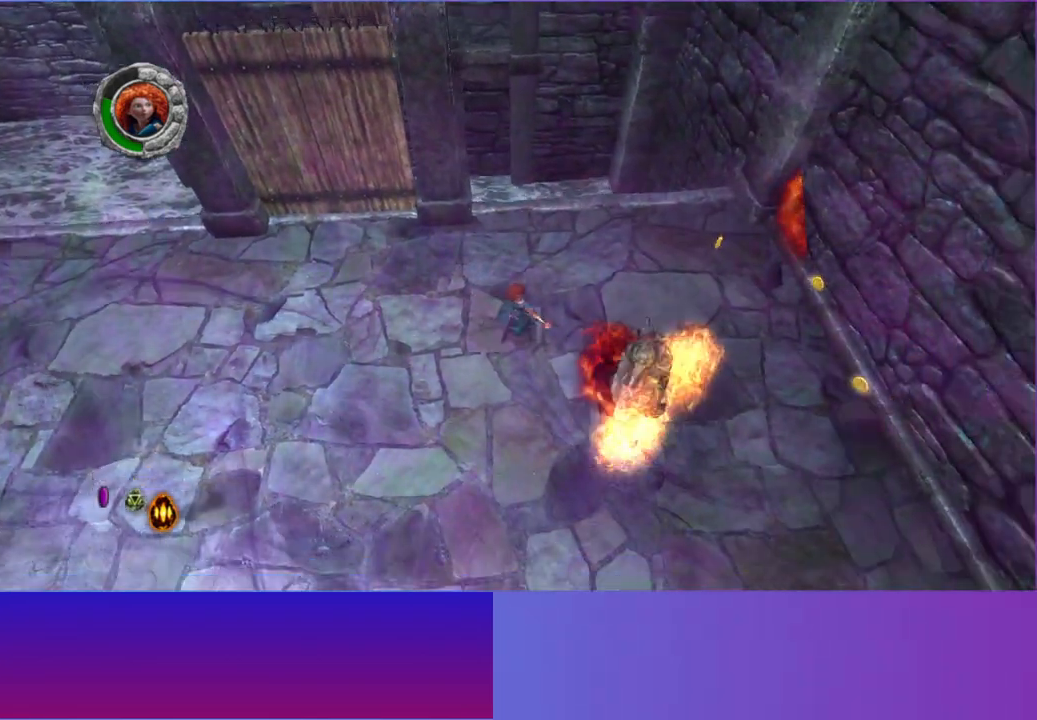
{"dt_ms": 500, "buttons": [], "left_stick": "down", "right_stick": "center", "events": [[83, "right_stick", "center"], [117, "X", "up"], [217, "X", "down"], [283, "X", "up"], [383, "X", "down"], [467, "X", "up"], [483, "left_stick", "down"]]}